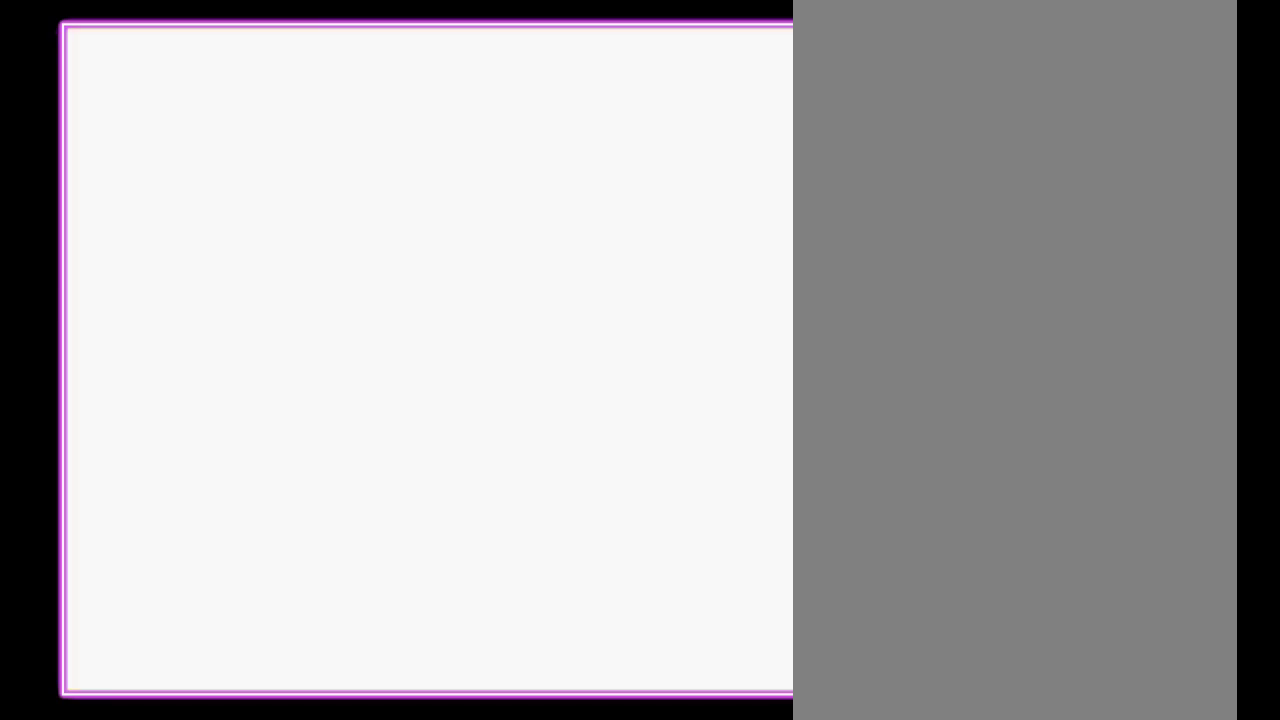
Gameplay with a controller (Nintendo layout); each line is a JSON object with the inputs held at the frame after it. "events" lists button and stick changes between this image and that frame as [ms after this image, input, new state], when the widget could be followed in between. Not read: L3 R3.
{"buttons": ["DPAD_LEFT"], "events": [[67, "A", "up"], [333, "DPAD_LEFT", "down"]]}
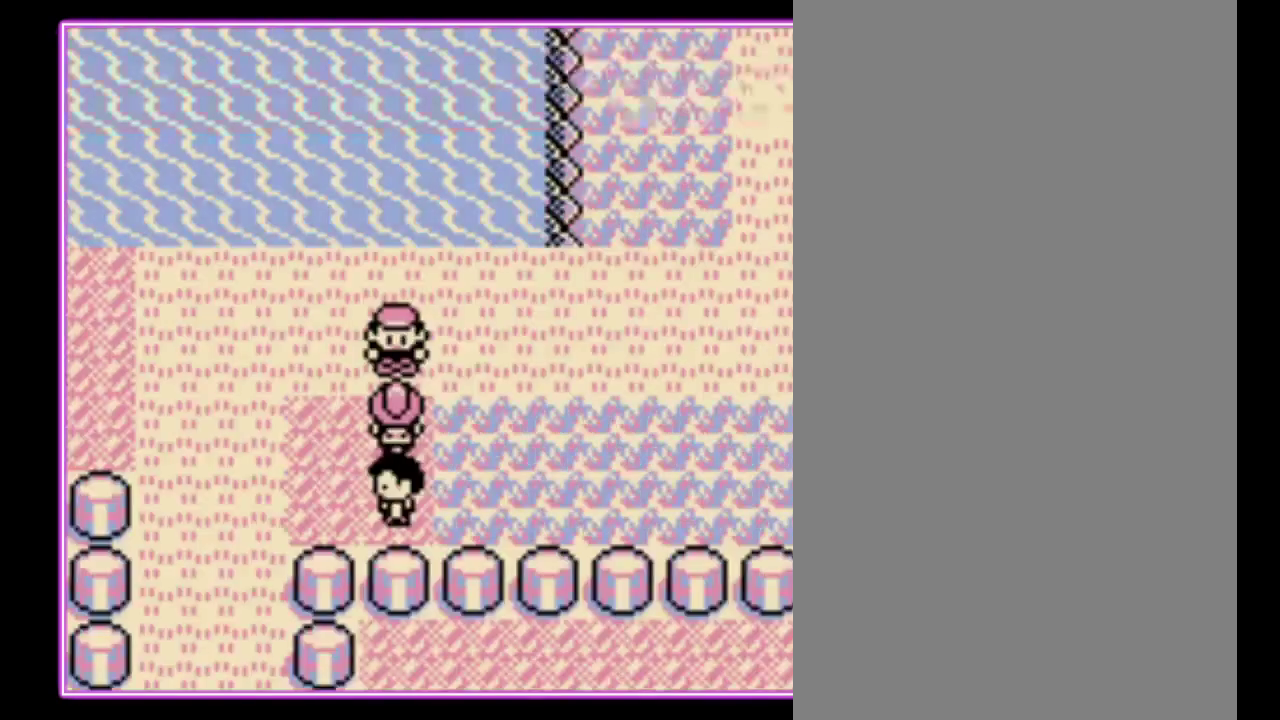
{"buttons": [], "events": [[467, "DPAD_LEFT", "up"]]}
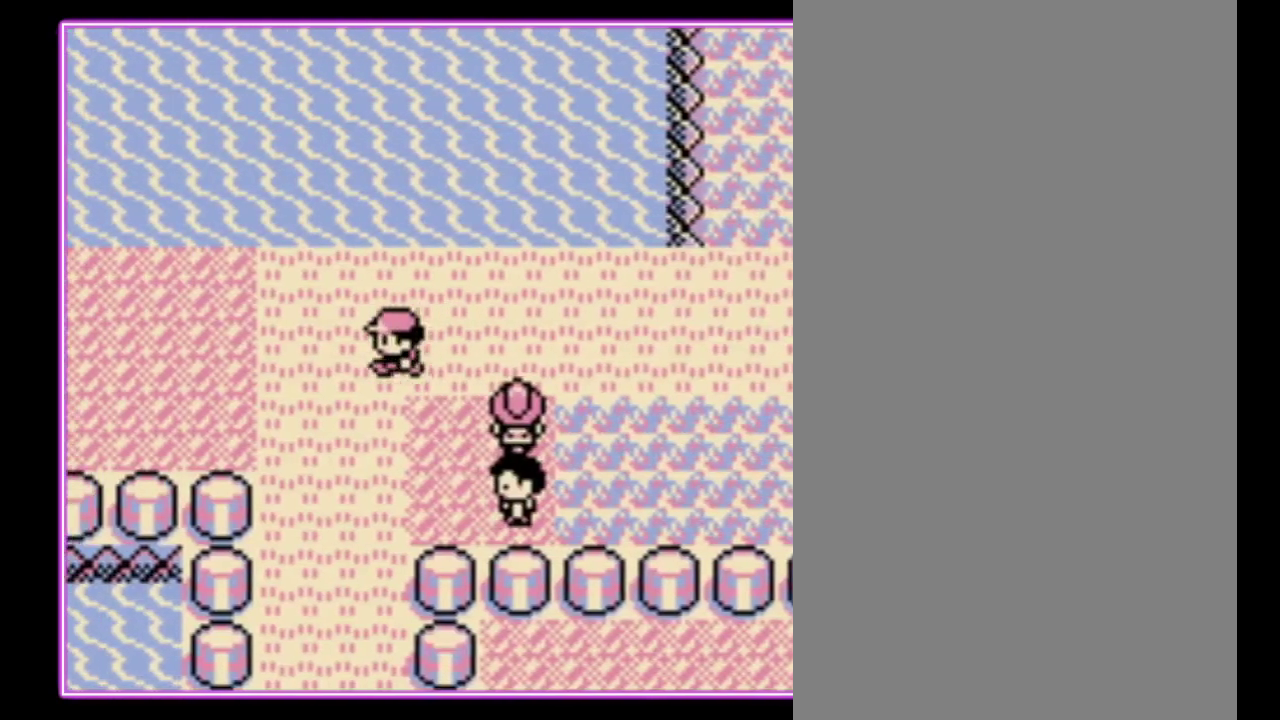
{"buttons": [], "events": []}
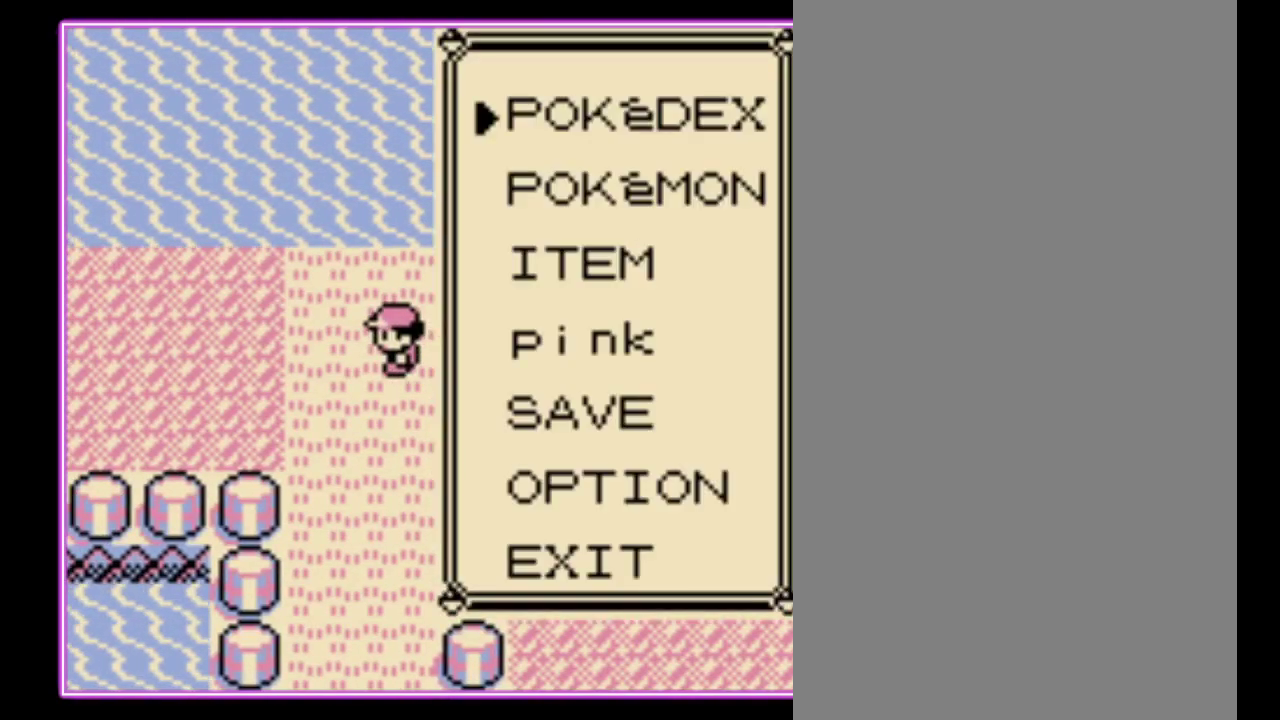
{"buttons": [], "events": [[100, "DPAD_DOWN", "down"], [200, "DPAD_DOWN", "up"], [267, "DPAD_DOWN", "down"], [367, "DPAD_DOWN", "up"], [400, "A", "down"], [467, "A", "up"]]}
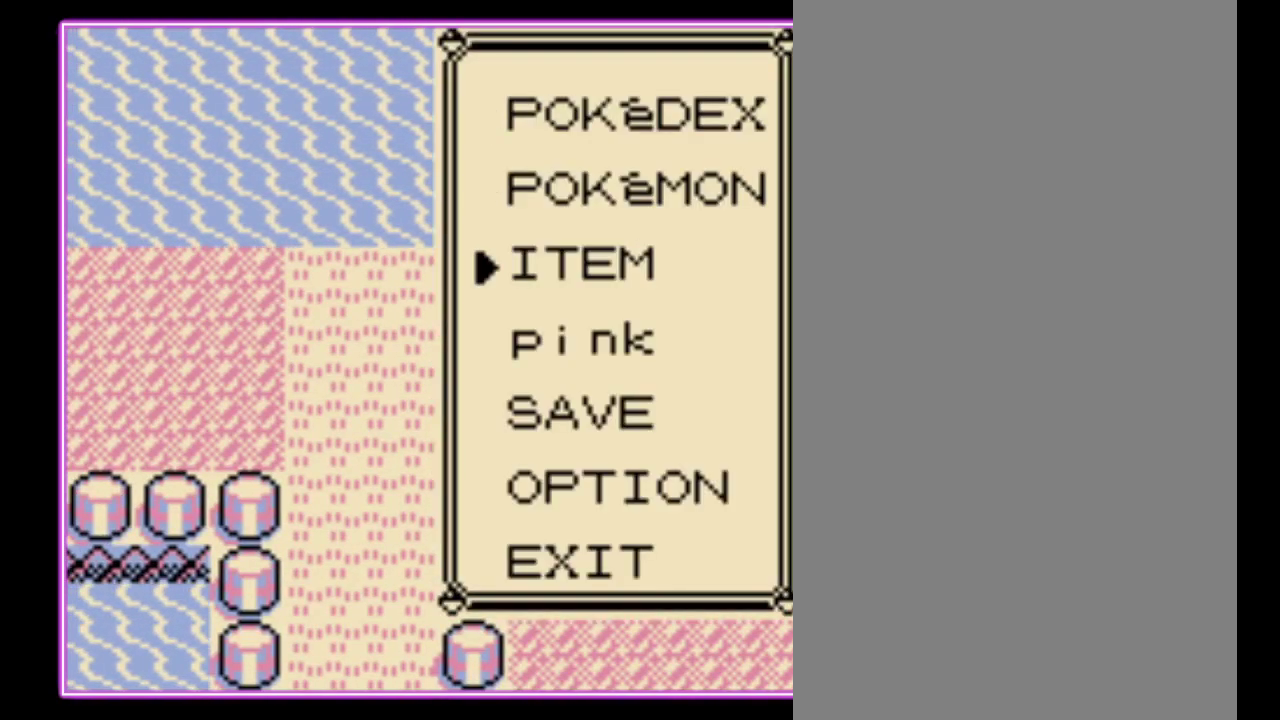
{"buttons": [], "events": []}
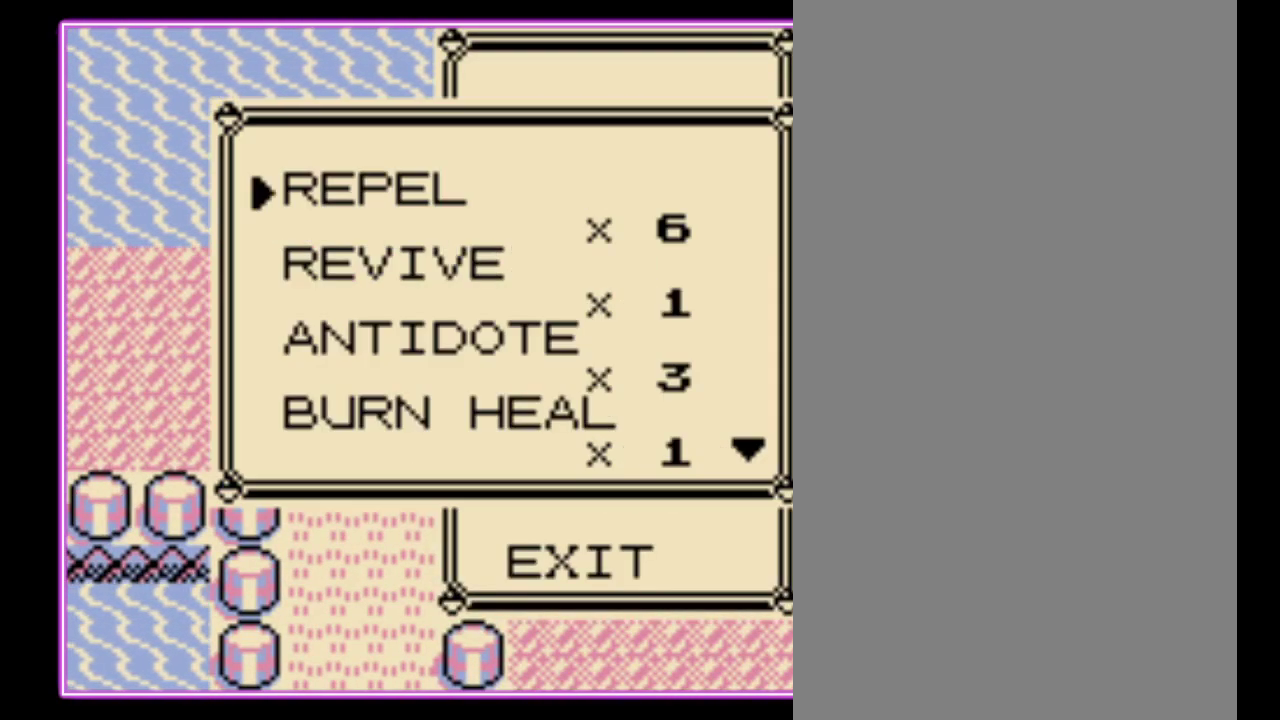
{"buttons": [], "events": []}
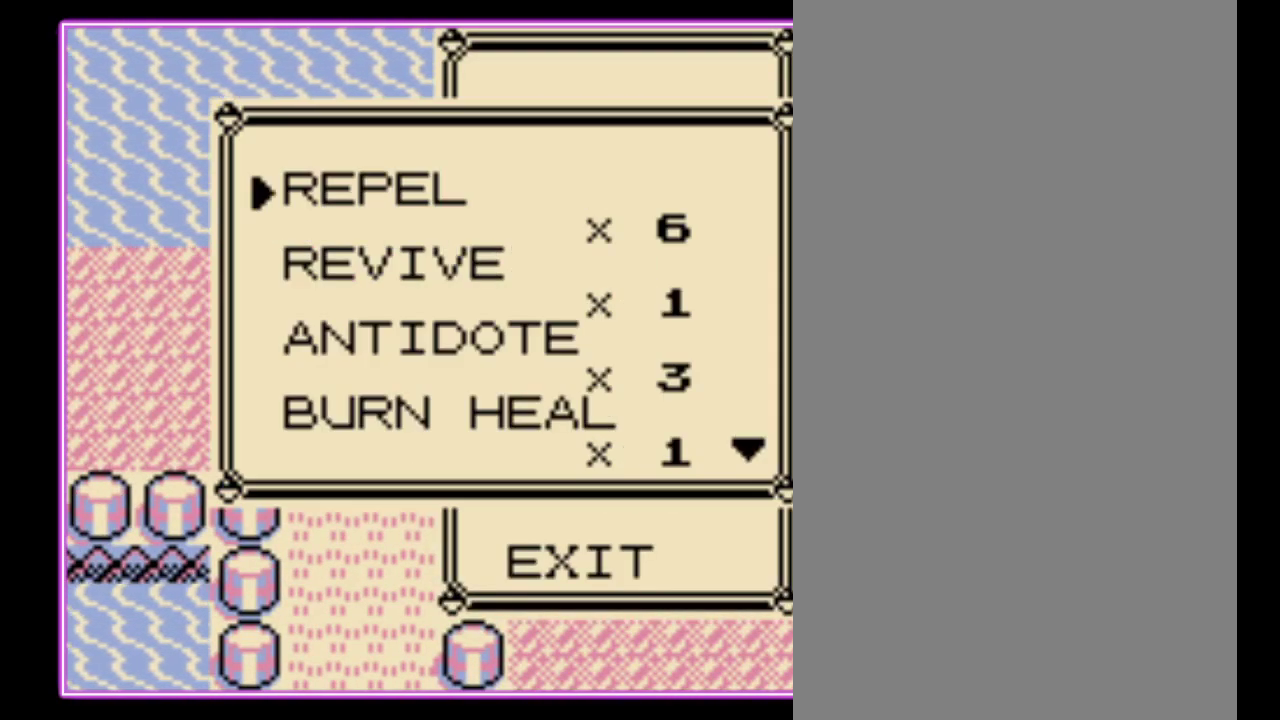
{"buttons": ["DPAD_DOWN"], "events": [[267, "DPAD_DOWN", "down"]]}
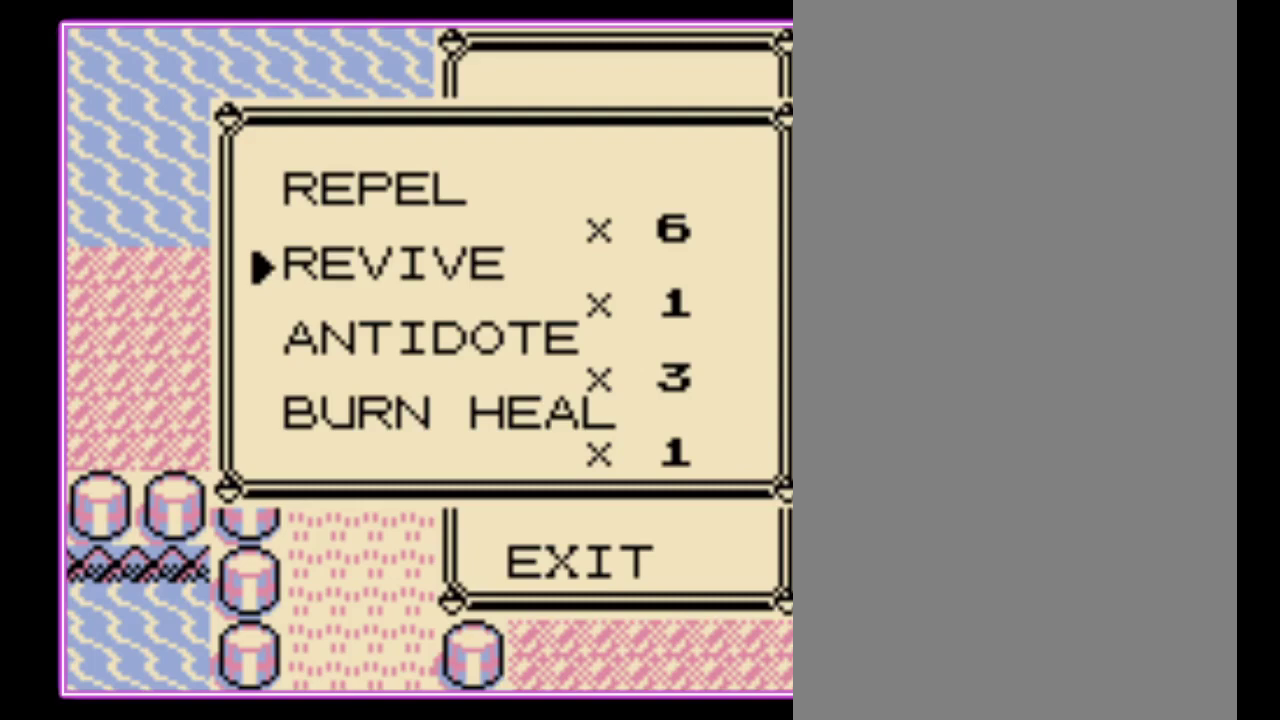
{"buttons": ["DPAD_DOWN"], "events": []}
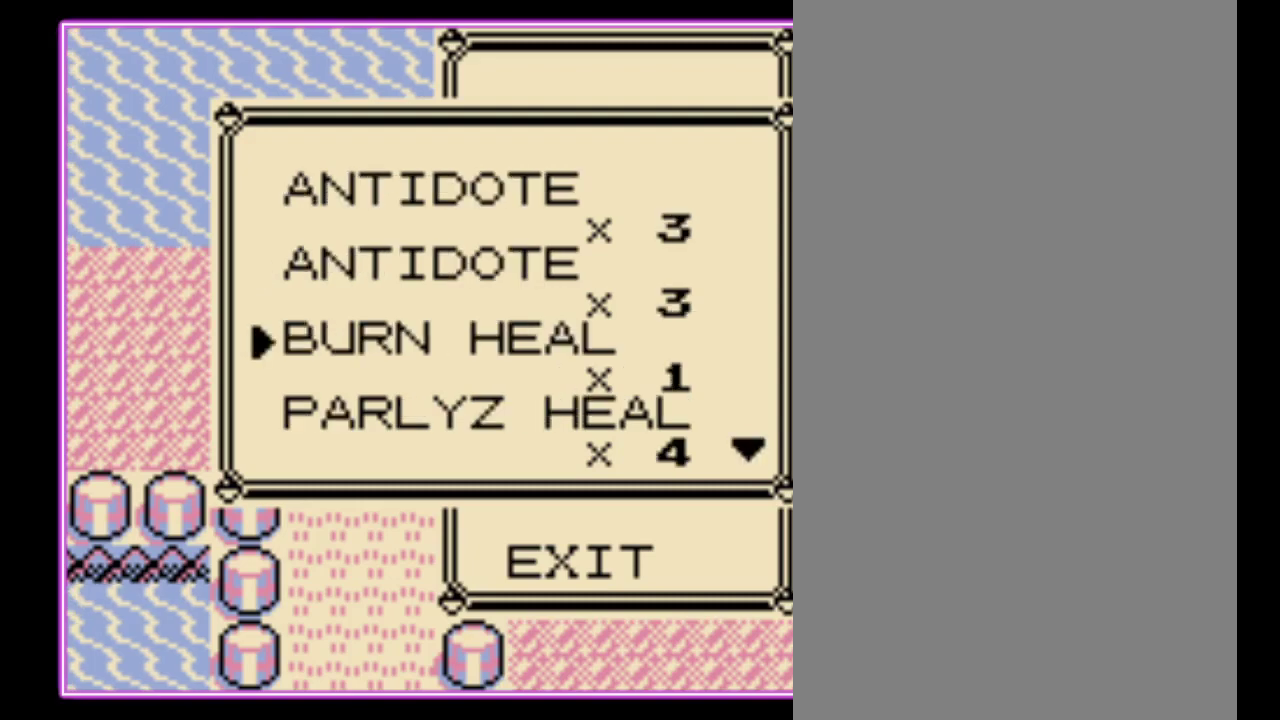
{"buttons": [], "events": [[267, "DPAD_DOWN", "up"]]}
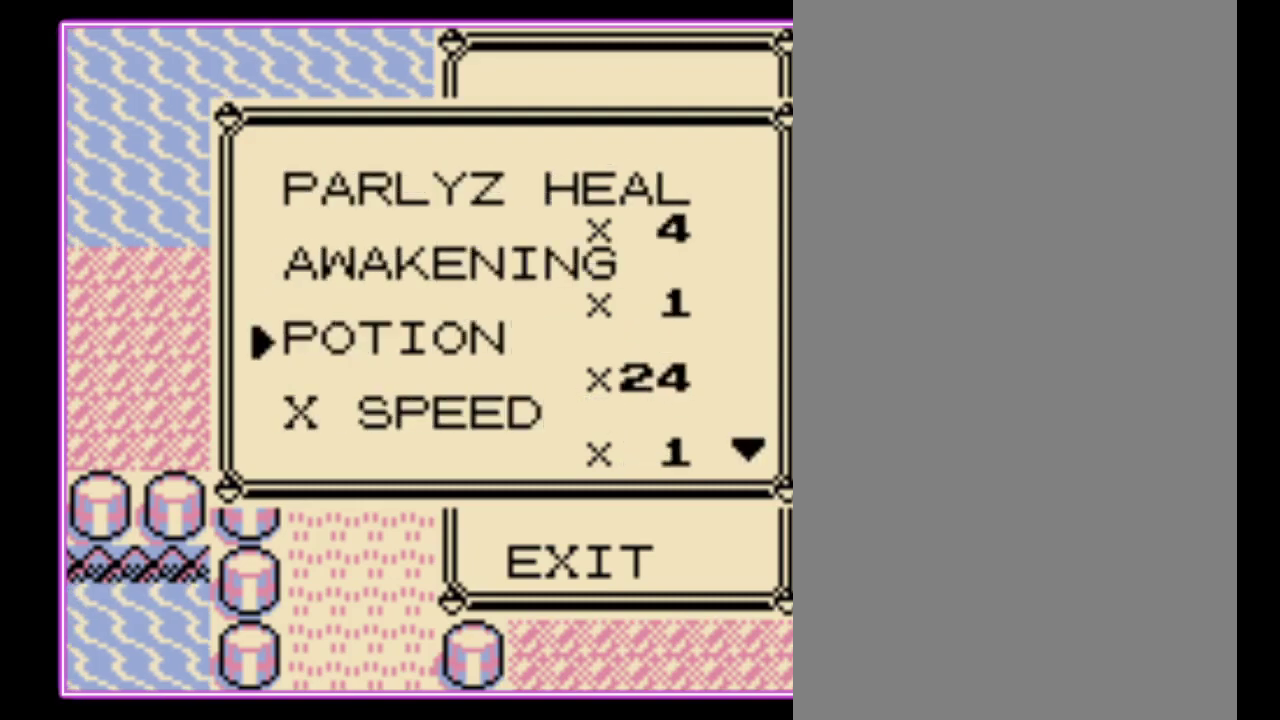
{"buttons": [], "events": [[133, "A", "down"], [233, "A", "up"], [300, "A", "down"], [367, "A", "up"], [433, "A", "down"], [500, "A", "up"]]}
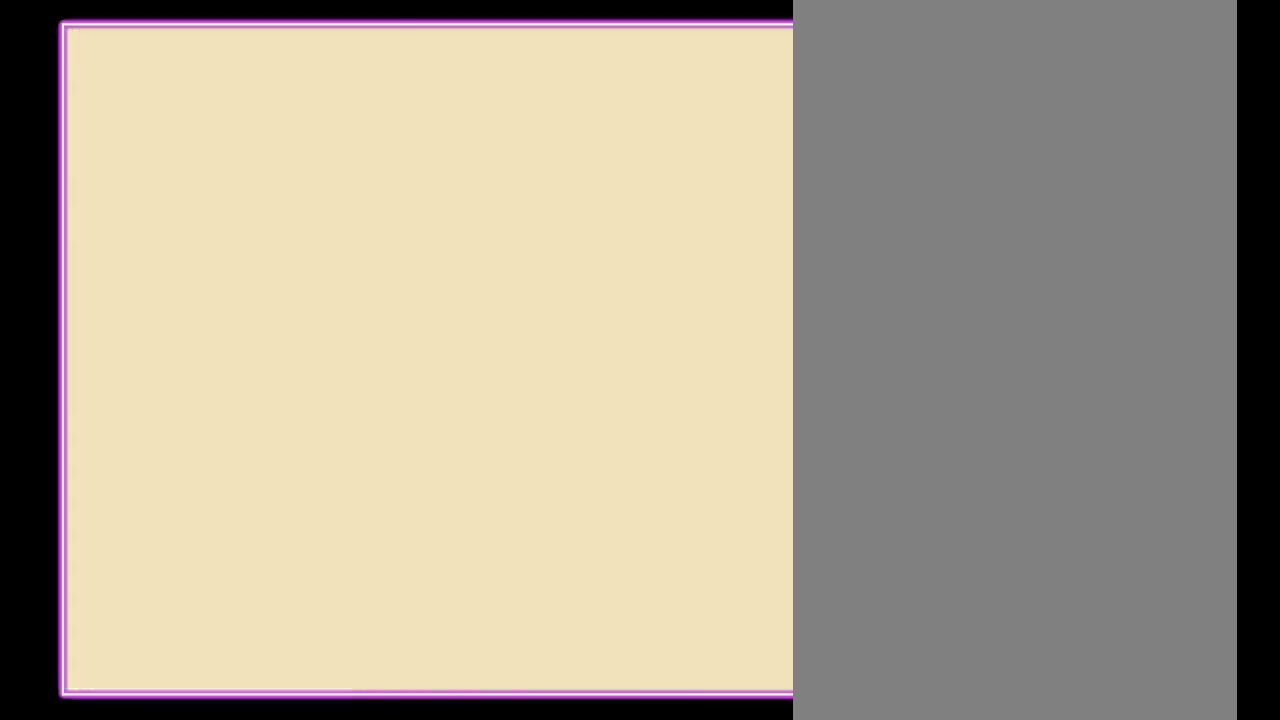
{"buttons": ["A"], "events": [[67, "A", "down"], [133, "A", "up"], [467, "A", "down"]]}
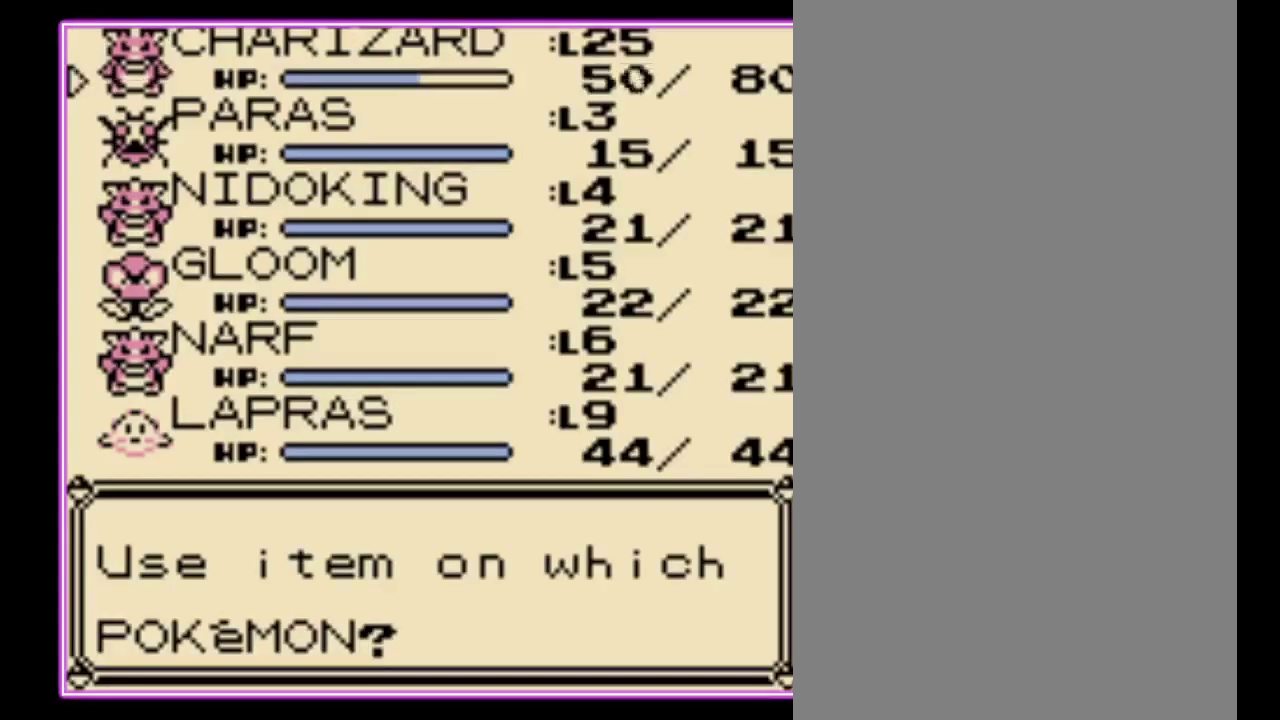
{"buttons": [], "events": [[33, "A", "up"], [133, "A", "down"], [233, "A", "up"]]}
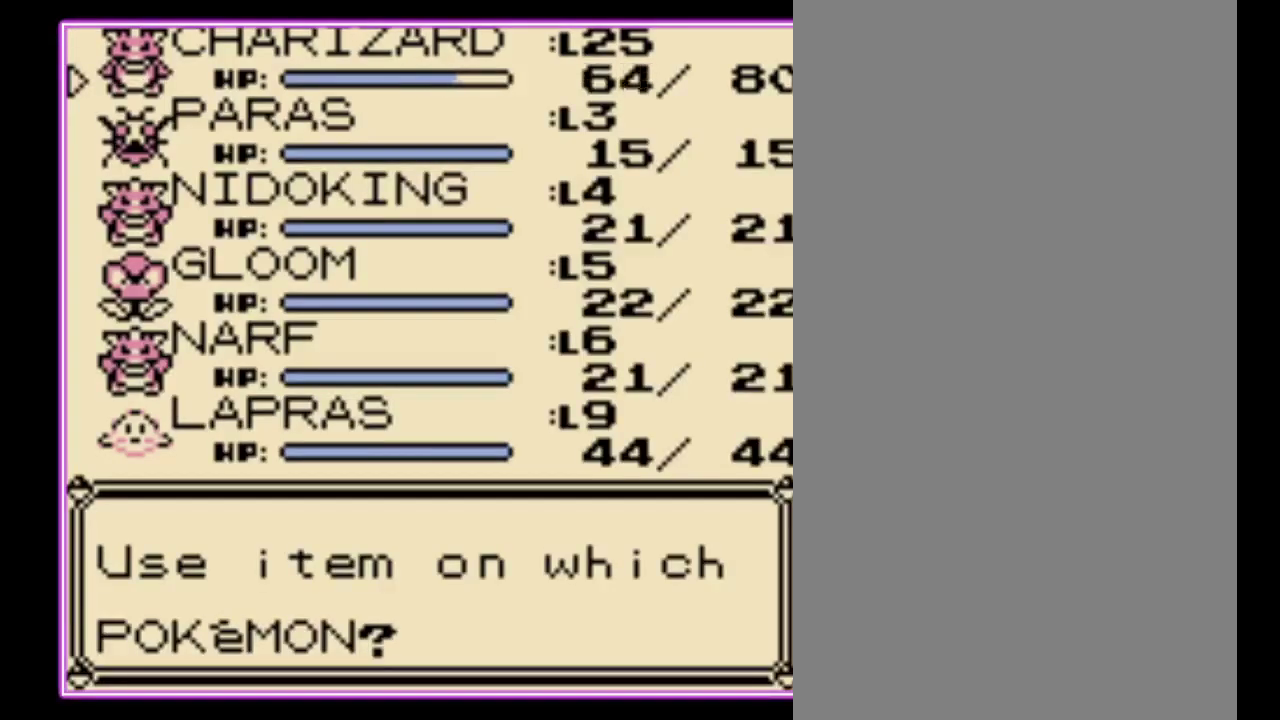
{"buttons": [], "events": [[200, "A", "down"], [300, "A", "up"]]}
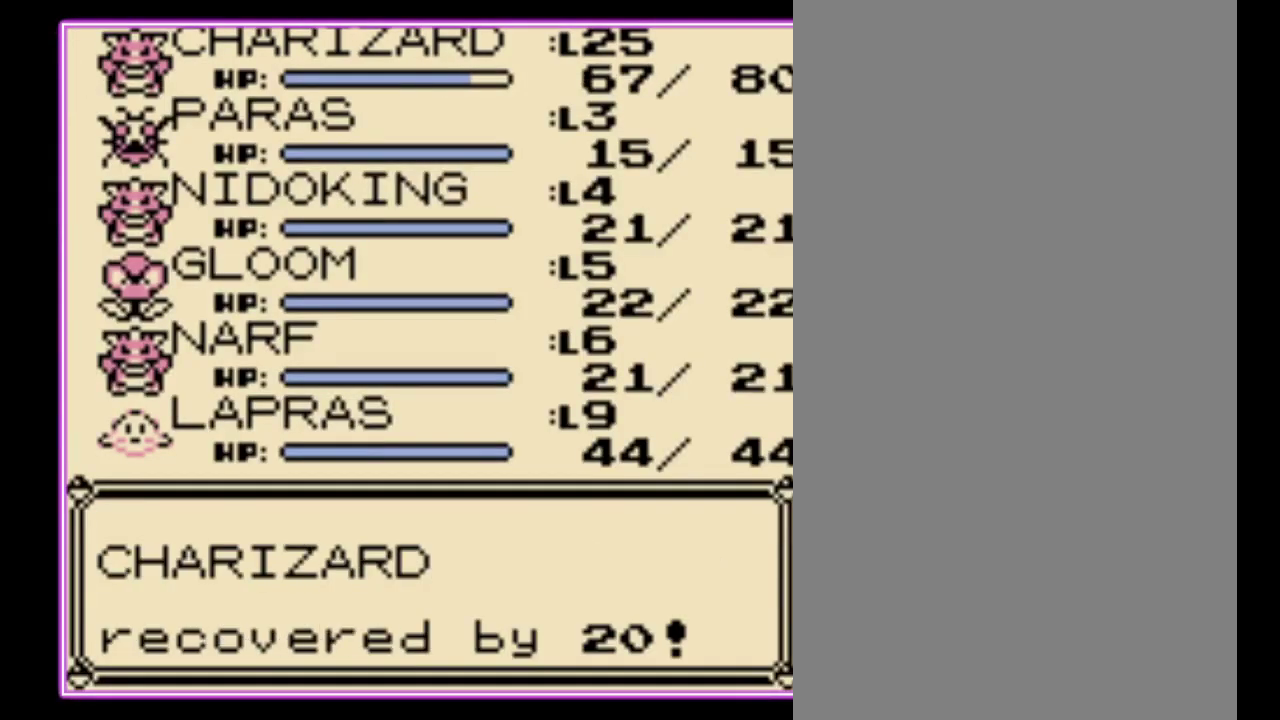
{"buttons": [], "events": [[167, "A", "down"], [233, "A", "up"], [300, "A", "down"], [367, "A", "up"]]}
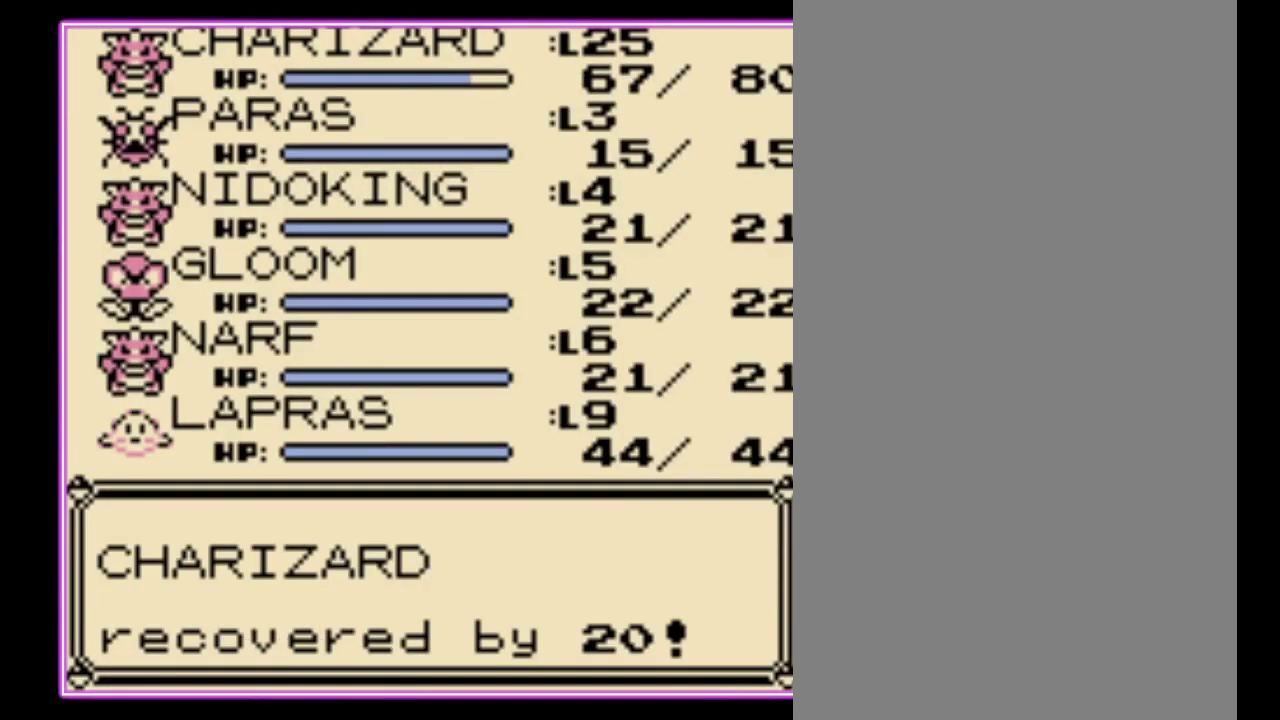
{"buttons": [], "events": [[67, "A", "down"], [133, "A", "up"], [200, "A", "down"], [367, "A", "up"], [433, "A", "down"], [500, "A", "up"]]}
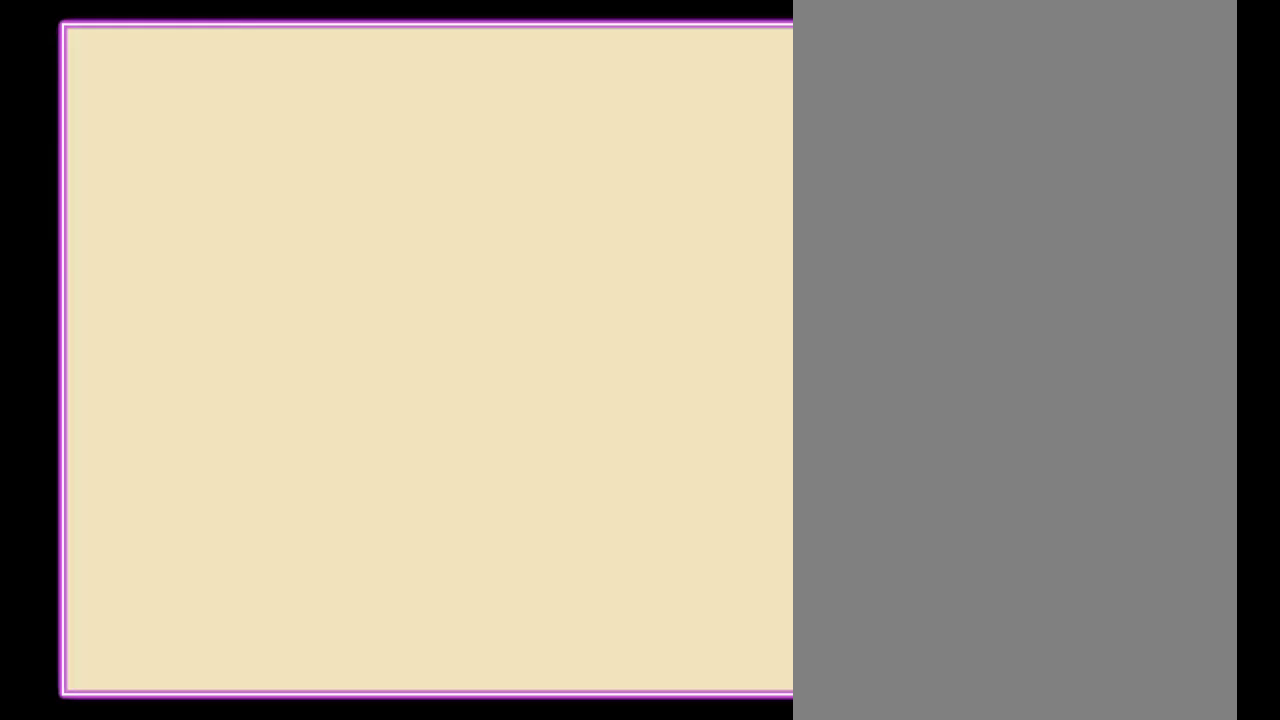
{"buttons": [], "events": [[67, "A", "down"], [233, "A", "up"], [300, "A", "down"], [367, "A", "up"]]}
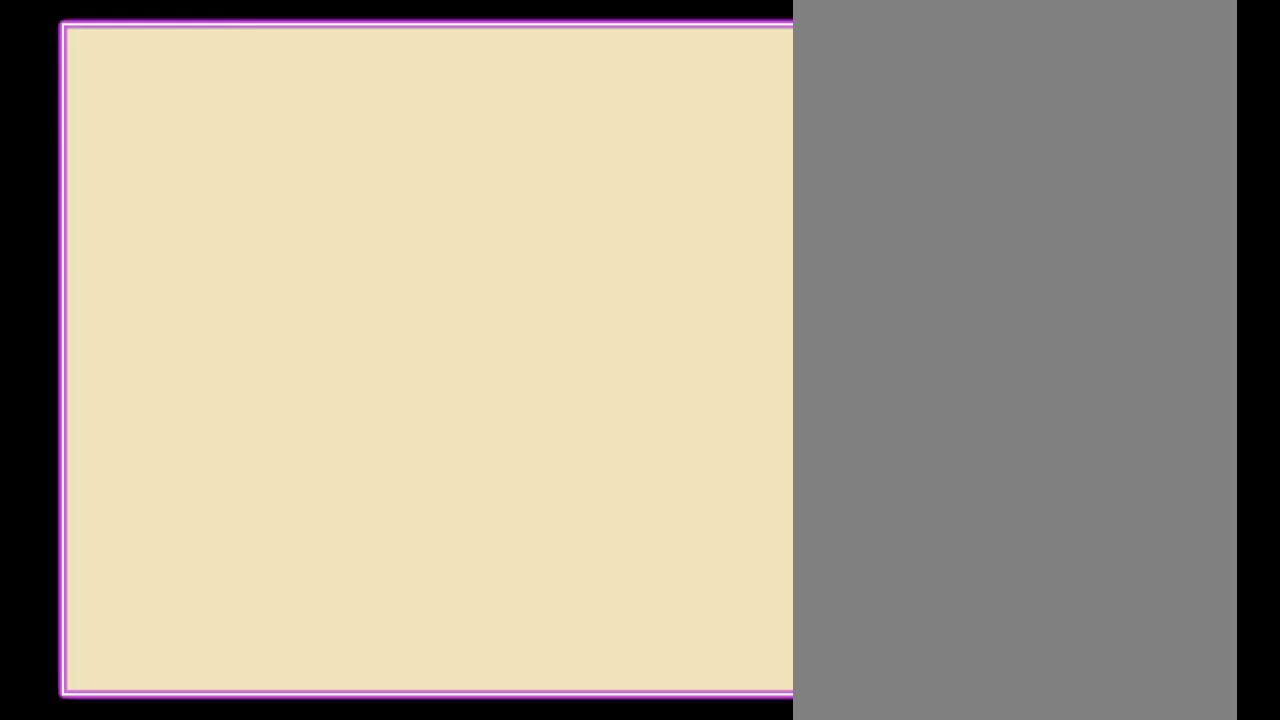
{"buttons": ["A"], "events": [[100, "A", "down"], [167, "A", "up"], [233, "A", "down"], [267, "A", "up"], [367, "A", "down"], [400, "A", "up"], [500, "A", "down"]]}
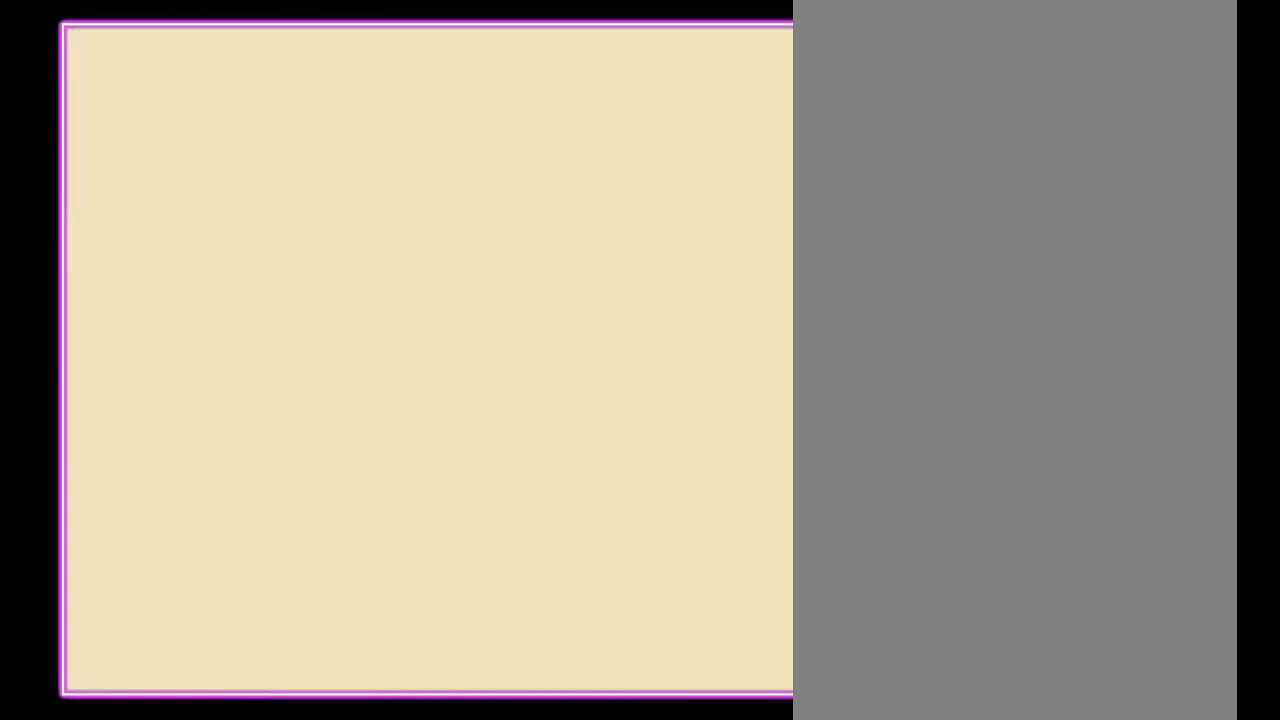
{"buttons": [], "events": [[33, "A", "up"], [133, "A", "down"], [167, "A", "up"], [267, "A", "down"], [300, "A", "up"], [367, "A", "down"], [433, "A", "up"]]}
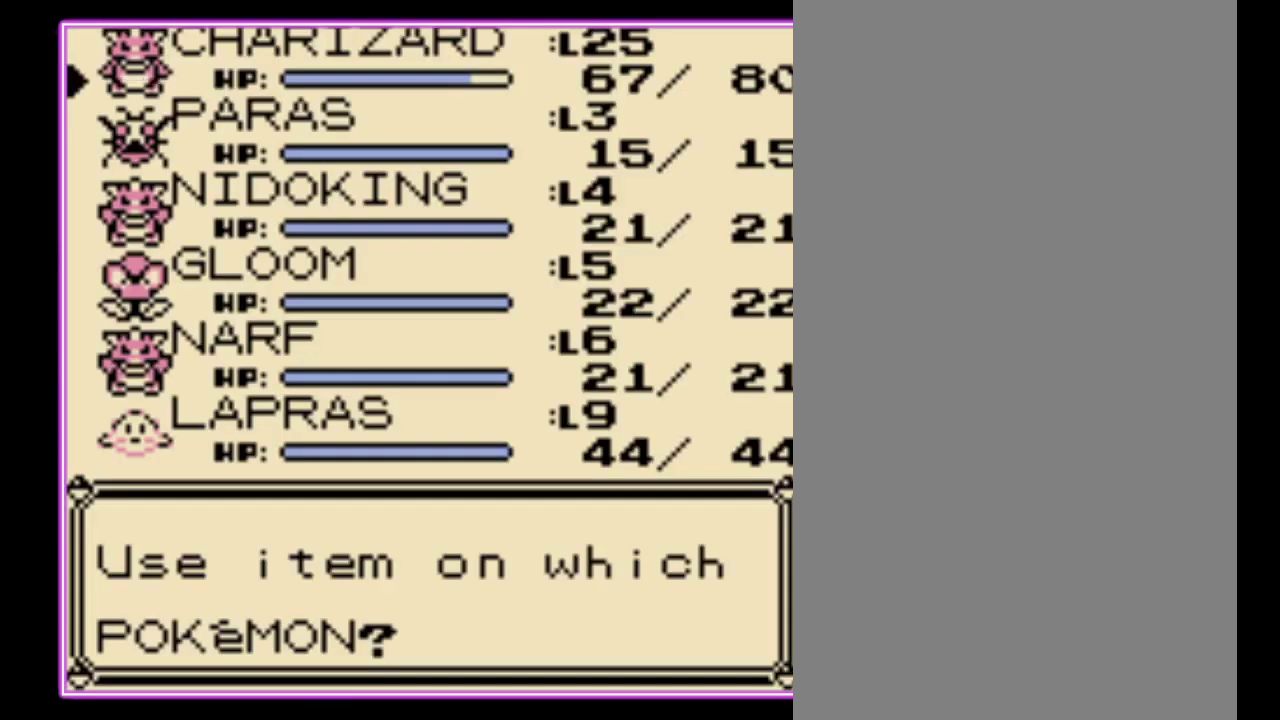
{"buttons": [], "events": [[133, "A", "down"], [267, "A", "up"]]}
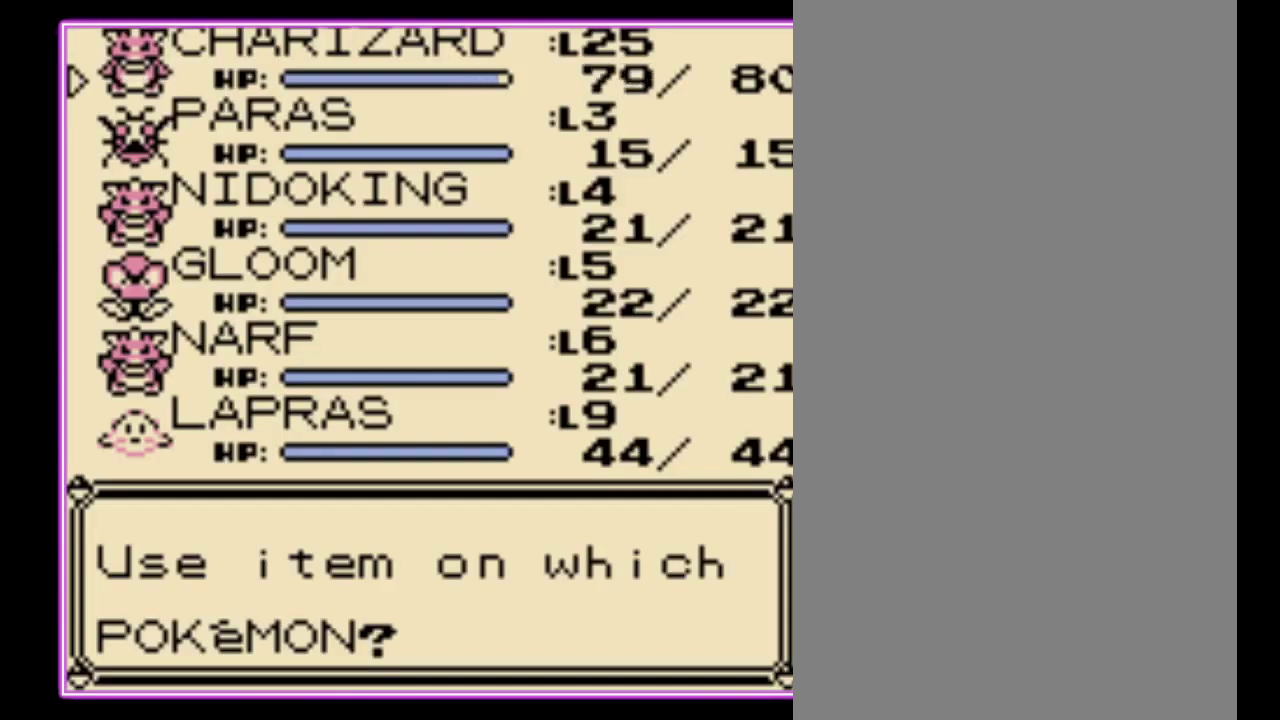
{"buttons": [], "events": [[167, "B", "down"], [233, "B", "up"], [300, "B", "down"], [367, "B", "up"]]}
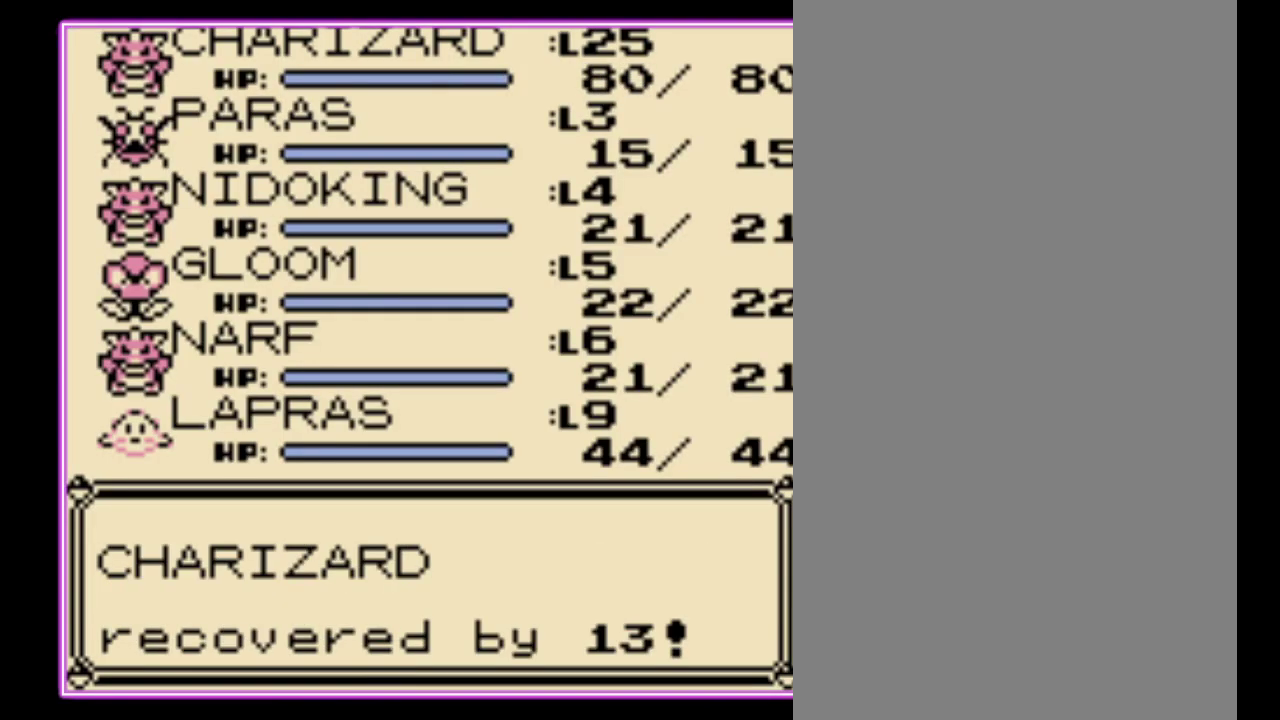
{"buttons": ["B"], "events": [[100, "B", "down"], [167, "B", "up"], [233, "B", "down"], [300, "B", "up"], [367, "B", "down"], [433, "B", "up"], [500, "B", "down"]]}
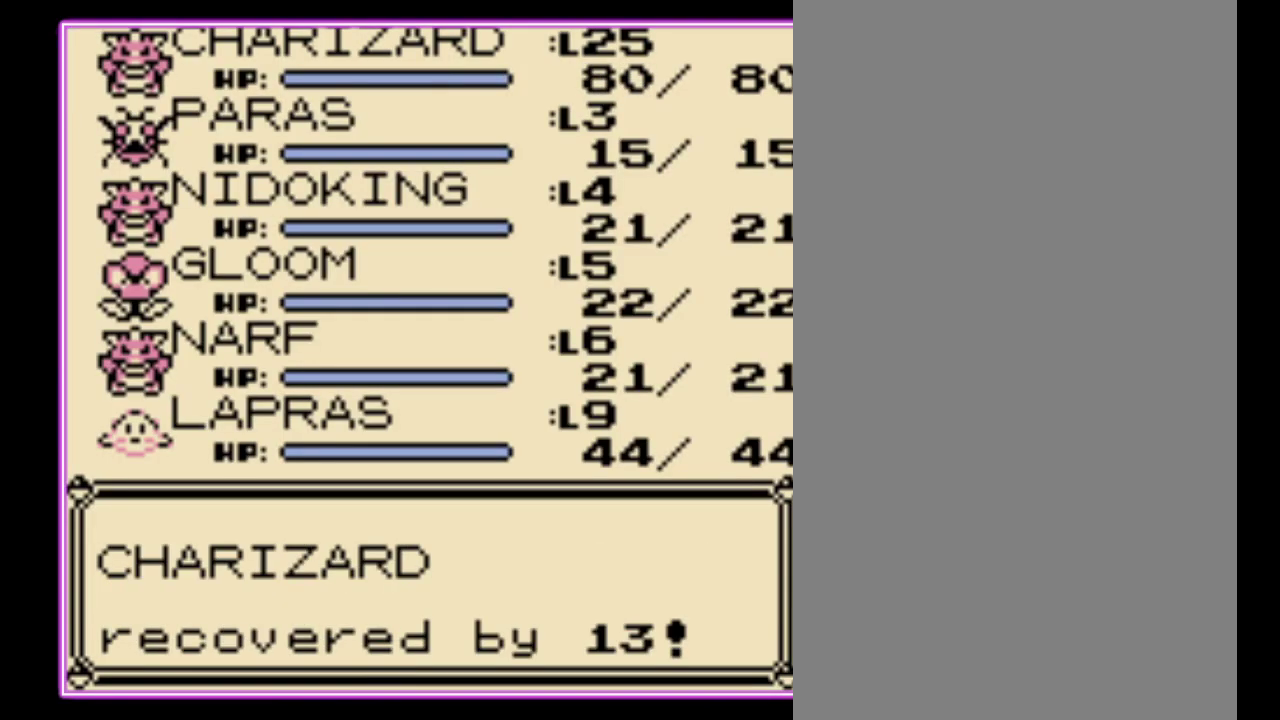
{"buttons": ["B"], "events": [[100, "B", "up"], [167, "B", "down"], [233, "B", "up"], [300, "B", "down"], [367, "B", "up"], [467, "B", "down"]]}
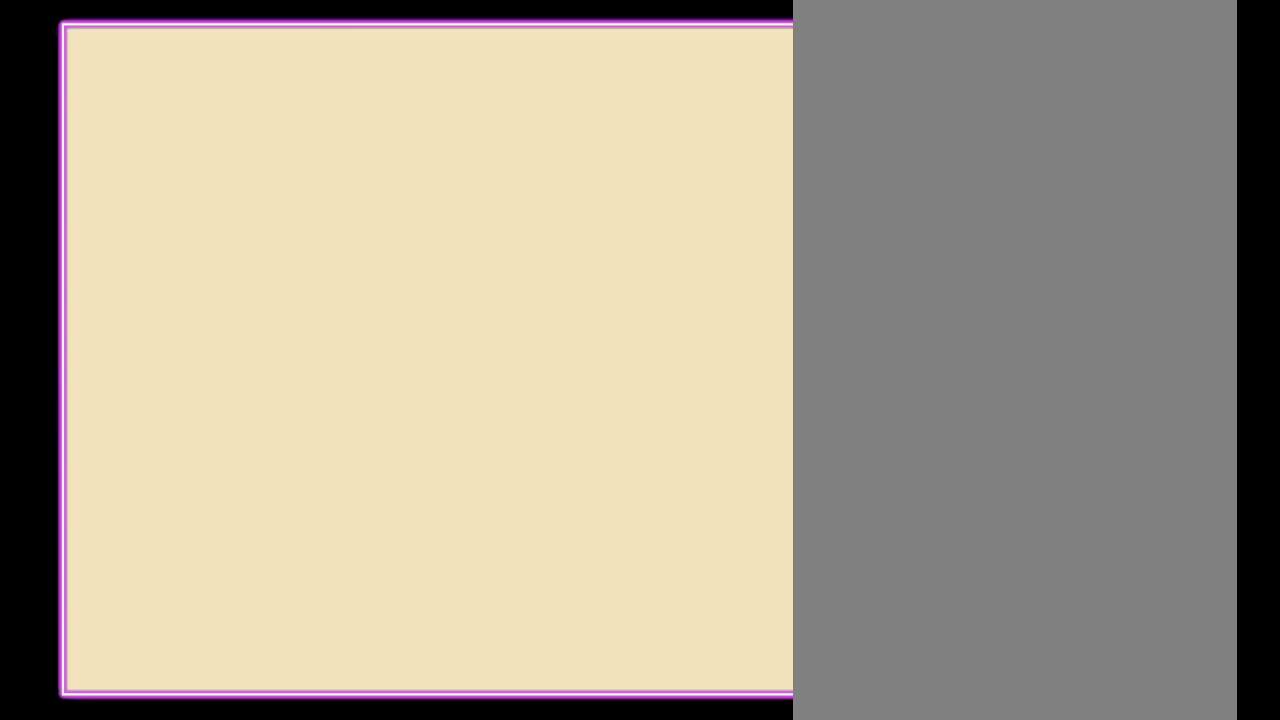
{"buttons": [], "events": [[33, "B", "up"], [100, "B", "down"], [167, "B", "up"], [233, "B", "down"], [300, "B", "up"], [367, "B", "down"], [433, "B", "up"]]}
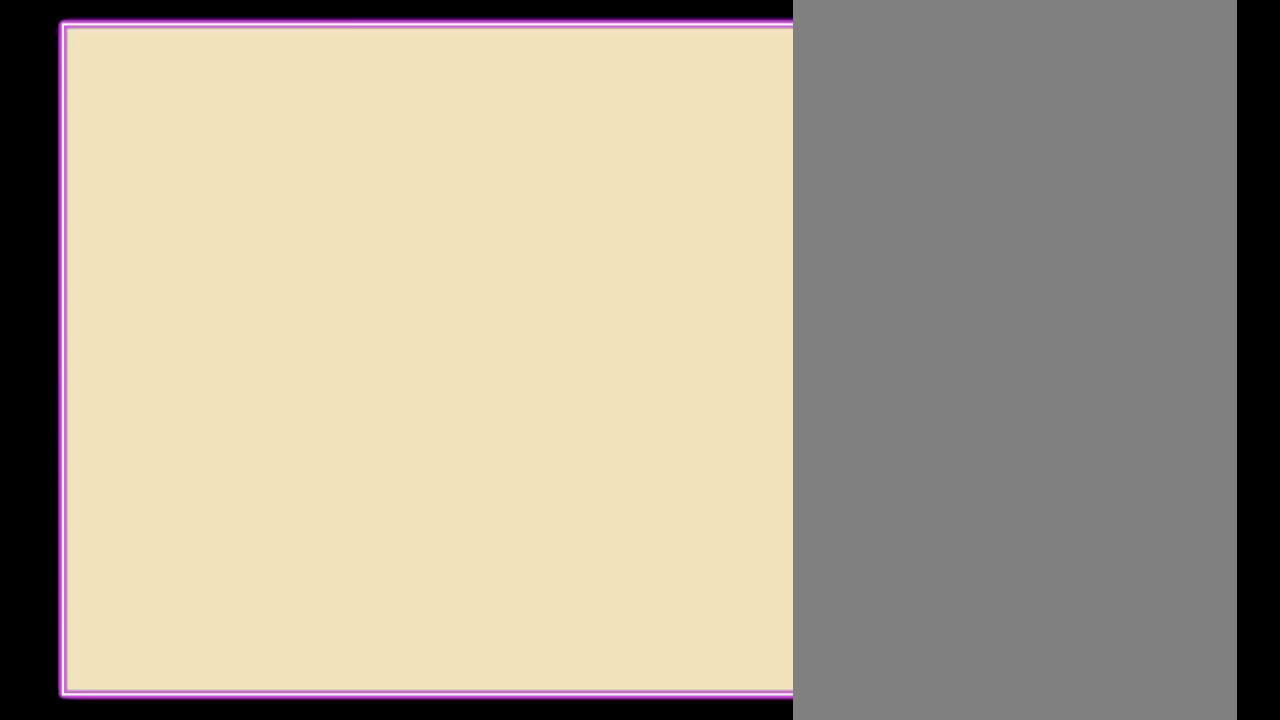
{"buttons": [], "events": [[33, "B", "down"], [100, "B", "up"], [167, "B", "down"], [233, "B", "up"], [300, "B", "down"], [367, "B", "up"]]}
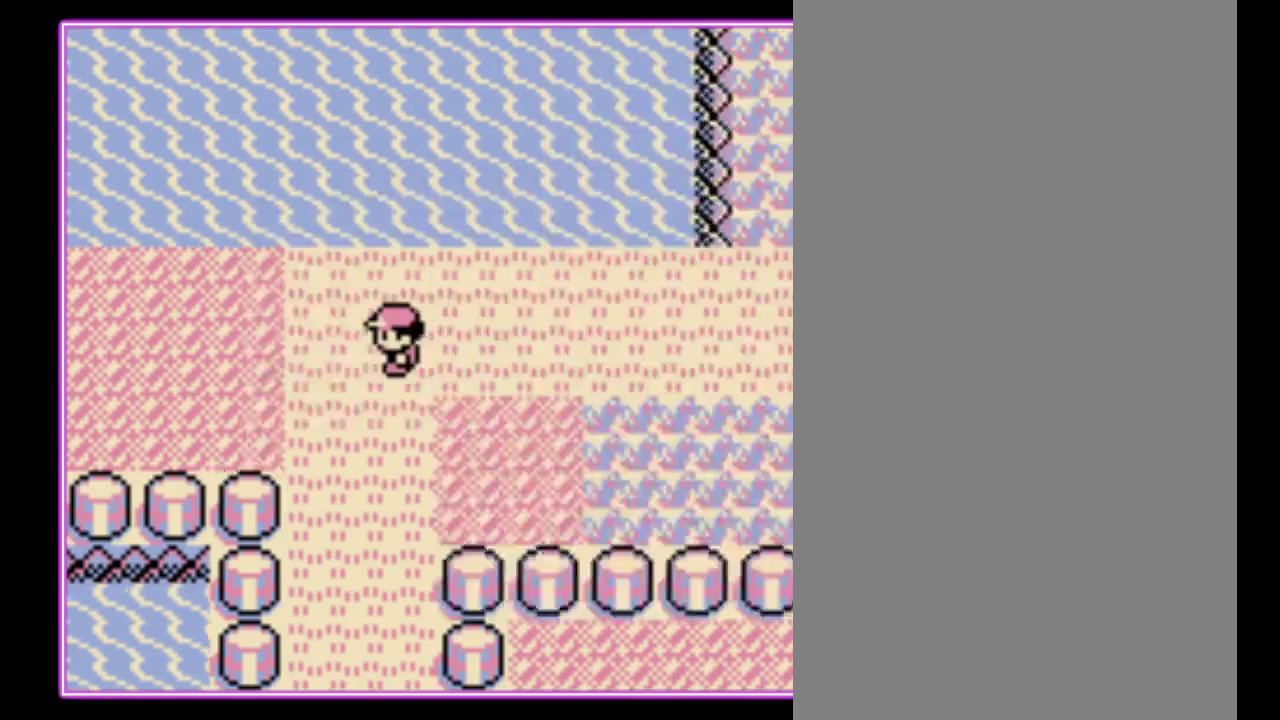
{"buttons": ["DPAD_DOWN"], "events": [[100, "B", "down"], [167, "B", "up"], [233, "DPAD_DOWN", "down"]]}
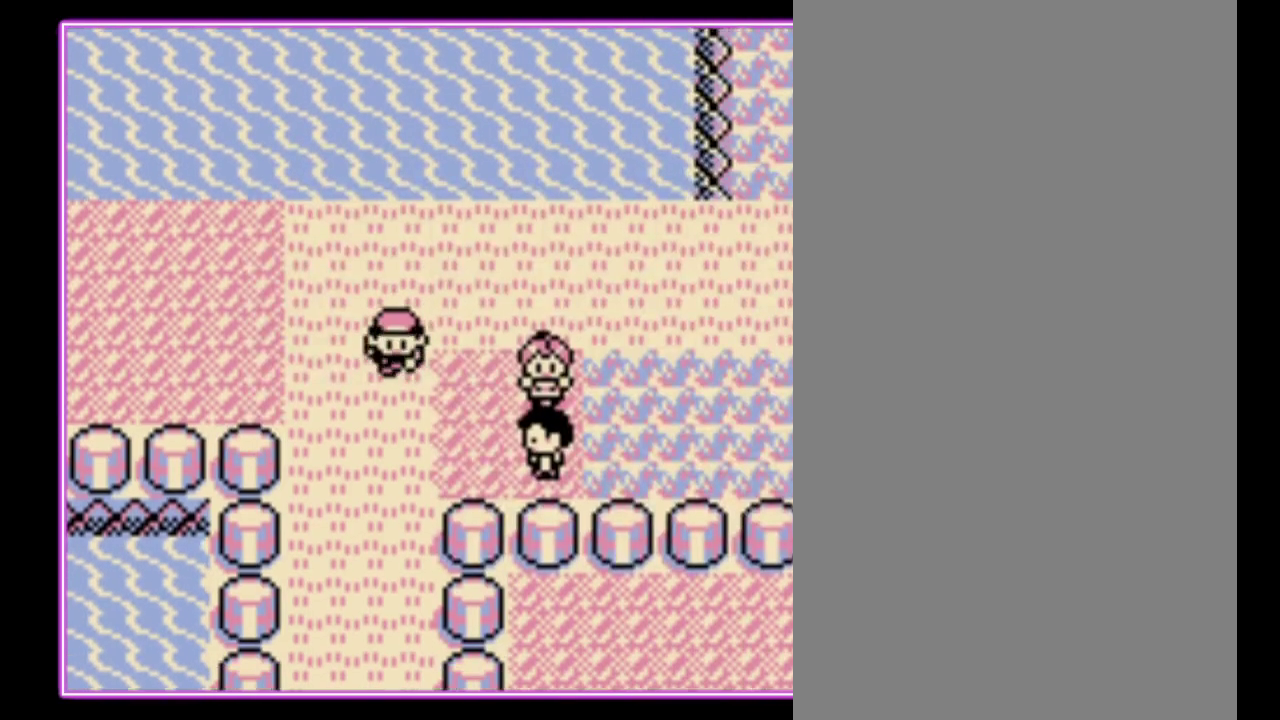
{"buttons": ["DPAD_DOWN"], "events": []}
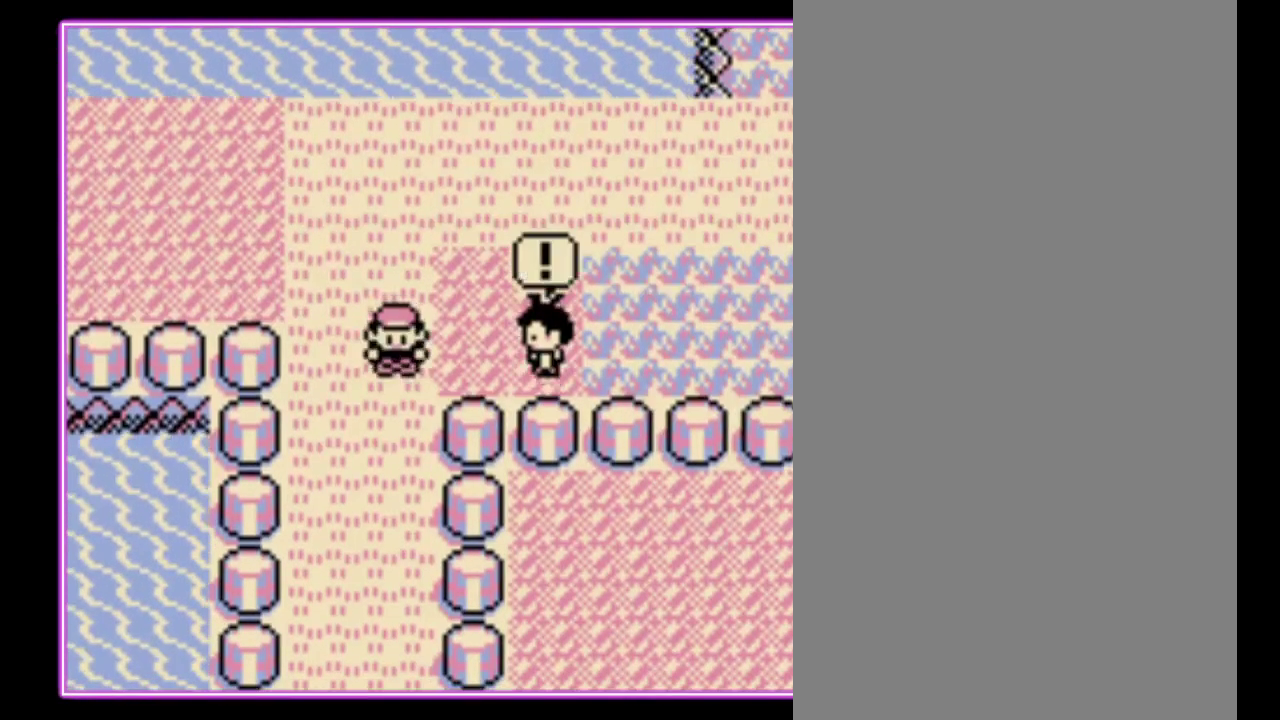
{"buttons": [], "events": [[200, "DPAD_DOWN", "up"]]}
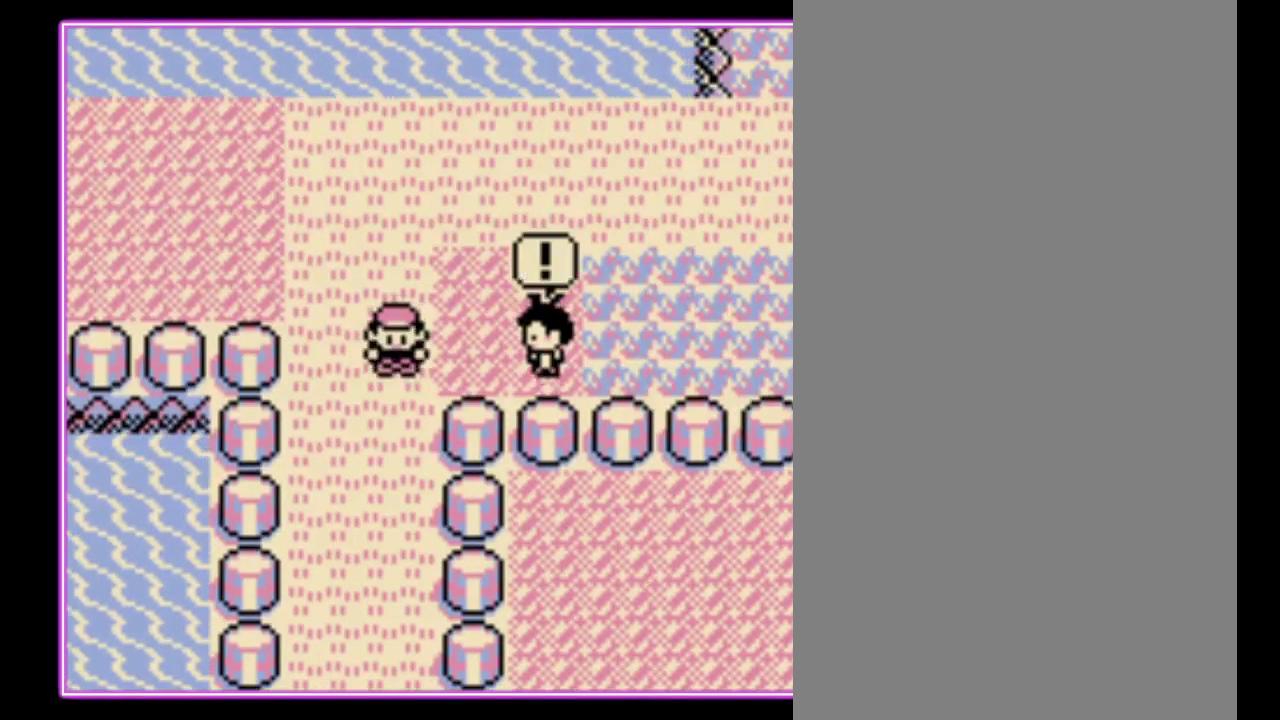
{"buttons": [], "events": []}
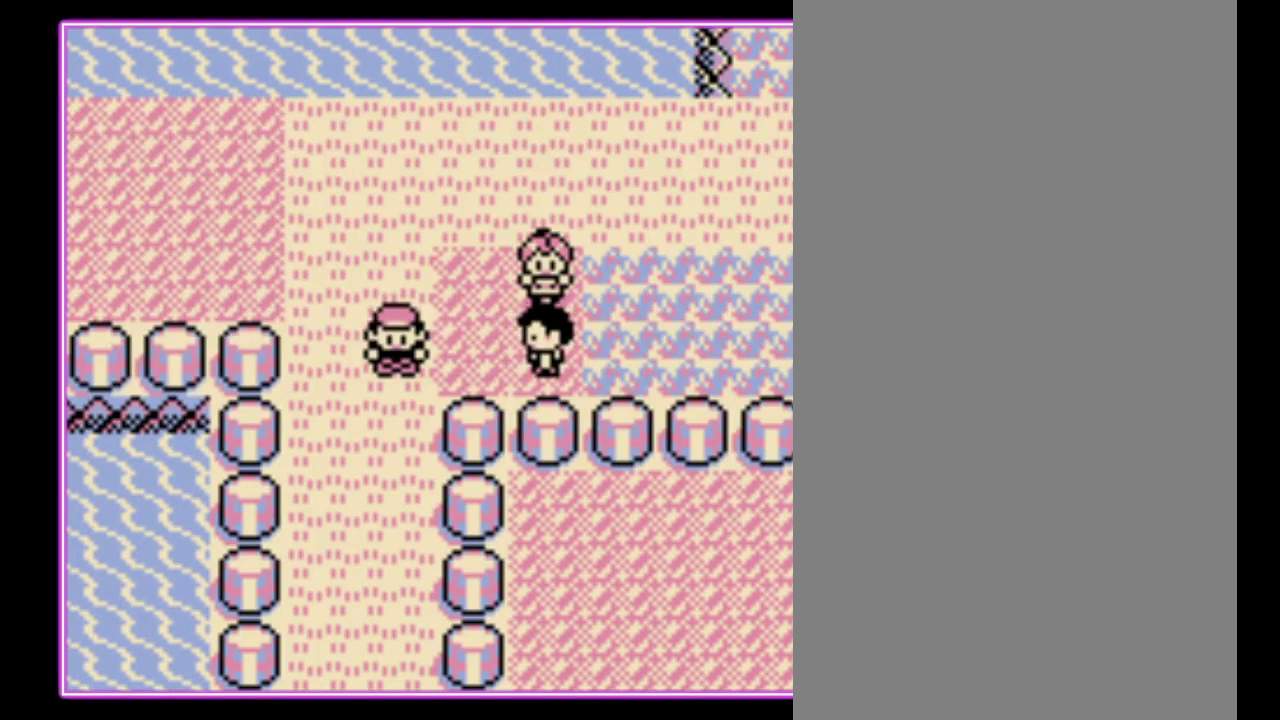
{"buttons": ["A"], "events": [[500, "A", "down"]]}
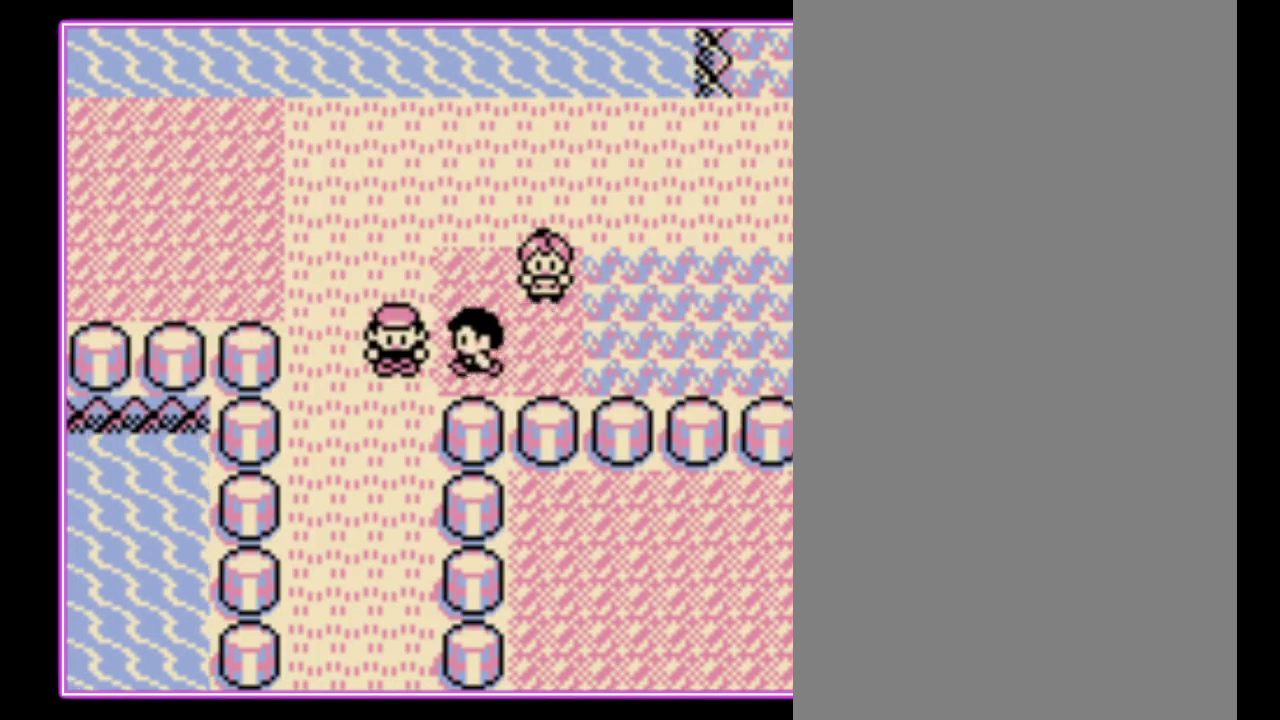
{"buttons": ["B"], "events": [[100, "B", "down"], [133, "A", "up"], [200, "A", "down"], [200, "B", "up"], [267, "B", "down"], [300, "A", "up"], [367, "A", "down"], [367, "B", "up"], [433, "B", "down"], [467, "A", "up"]]}